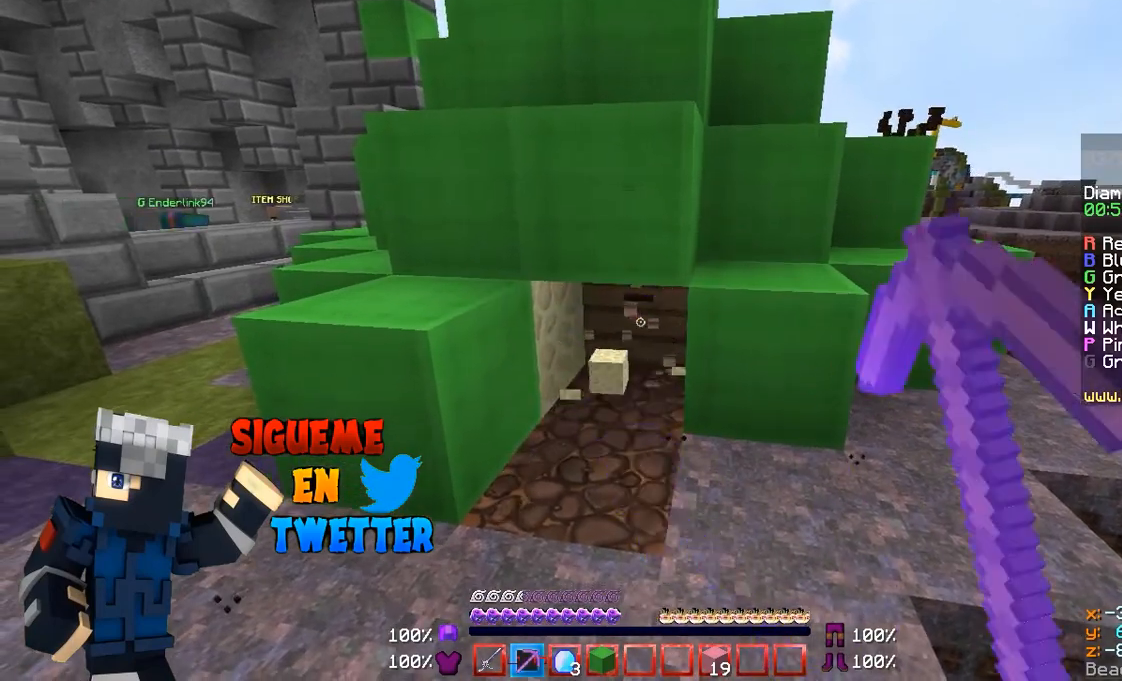
Gameplay with keyboard and mouse; each line is a JSON object with the keys and mouse buttons held at the frame after it. "events" lists presses ("down") and releases ("up") of "a", "d", "s", "w", "mouse_left" and "mouse_right" between this image and that frame as [ms after this image, input, new state], when the widget could be followed in between. "mouse_left", "mouse_right" = the "left", "right" buttons of the "mouse" list. No other keys are recorded. Fast repeated clicks can show as one long hold. Mouse movement is not recorded.
{"keys": [], "mouse": ["left"], "events": []}
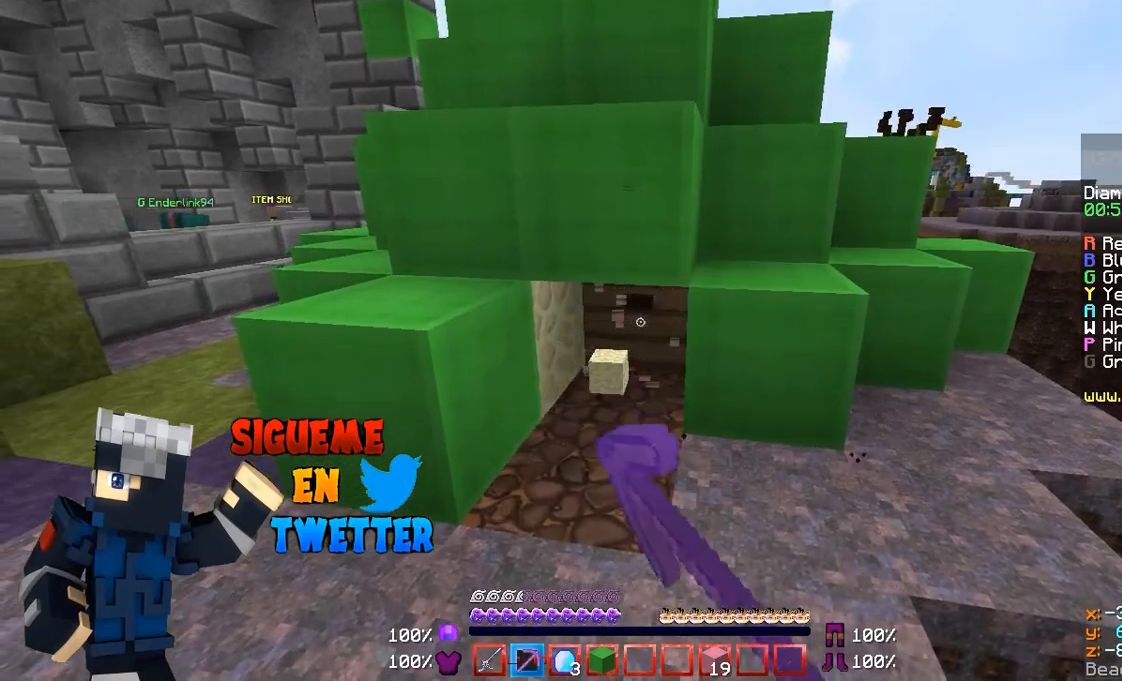
{"keys": [], "mouse": ["left"], "events": []}
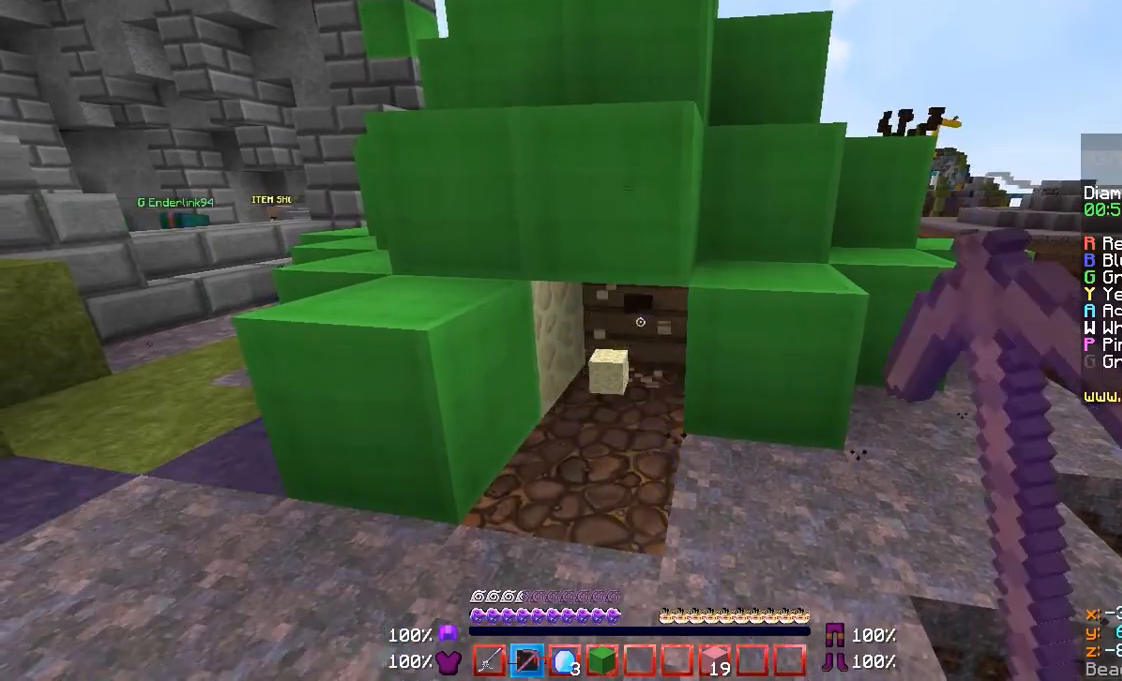
{"keys": [], "mouse": ["left"], "events": []}
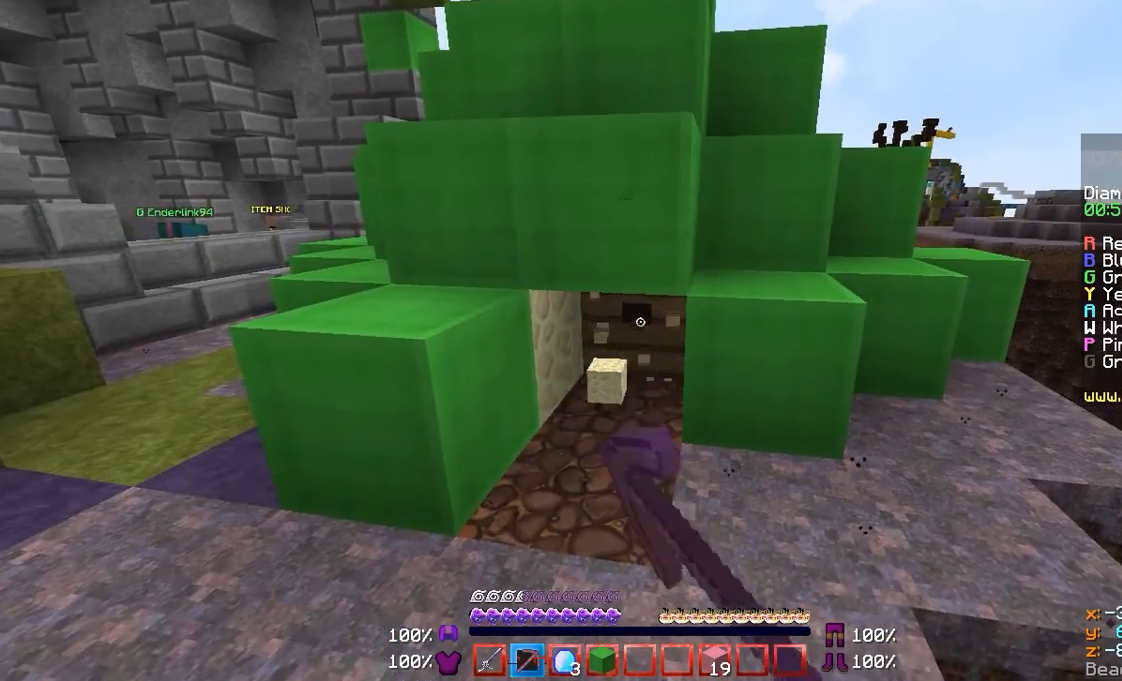
{"keys": [], "mouse": ["left"], "events": []}
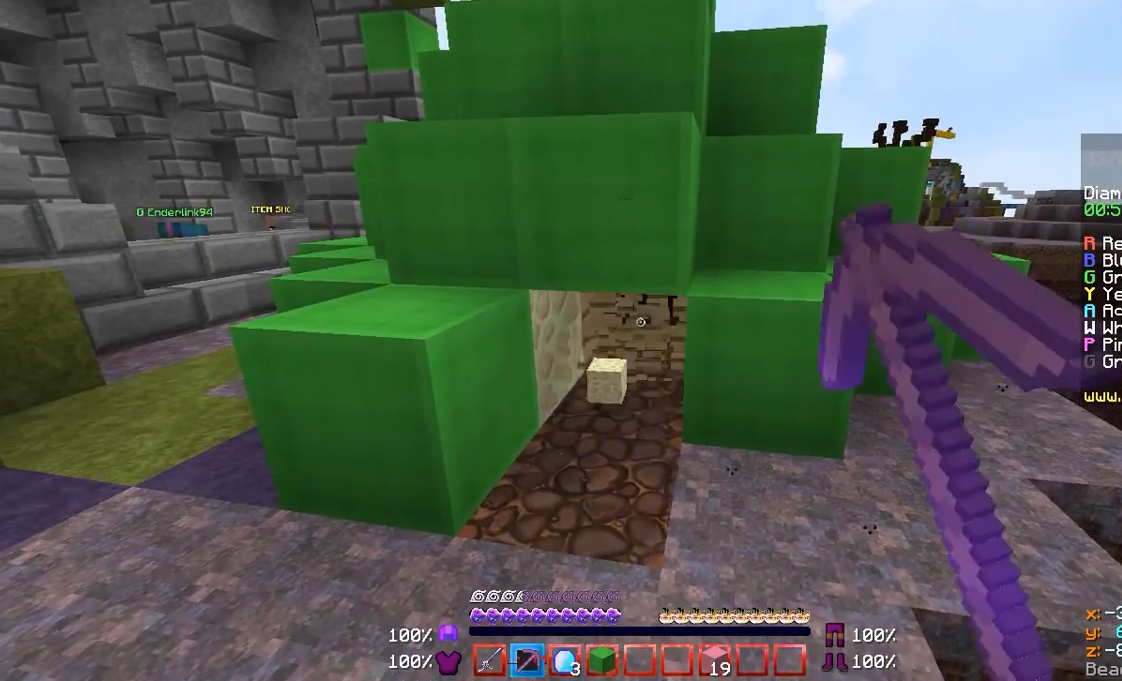
{"keys": ["w"], "mouse": ["left"], "events": [[467, "w", "down"]]}
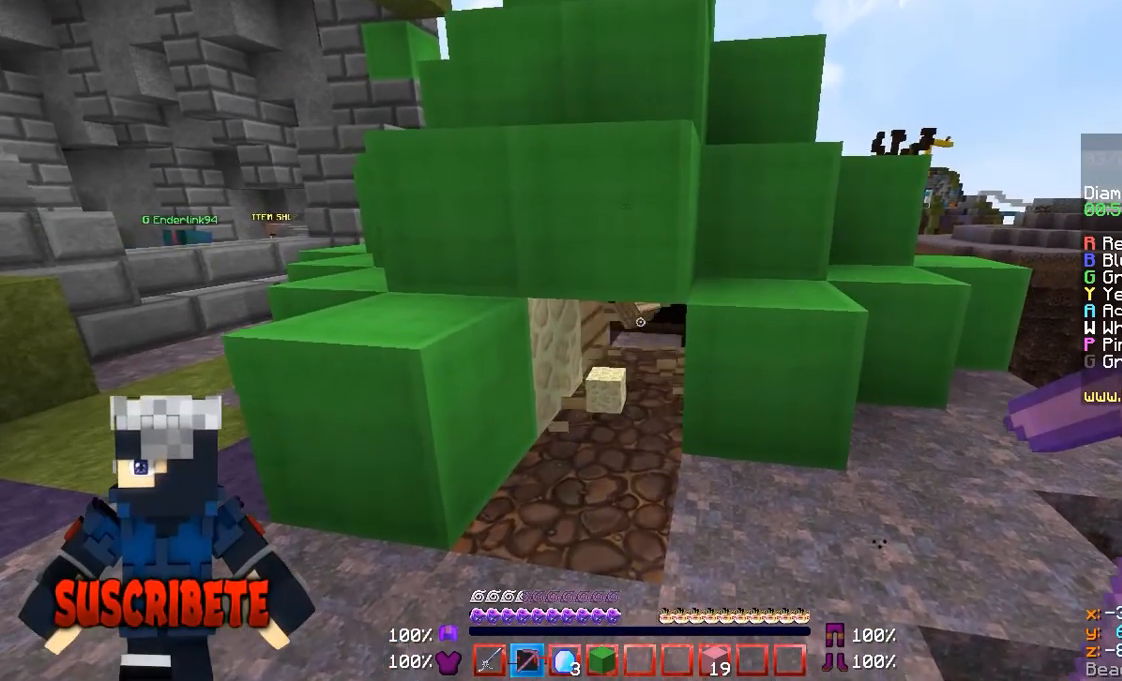
{"keys": ["w"], "mouse": ["left"], "events": [[100, "w", "up"], [367, "mouse_left", "up"], [367, "w", "down"], [500, "mouse_left", "down"]]}
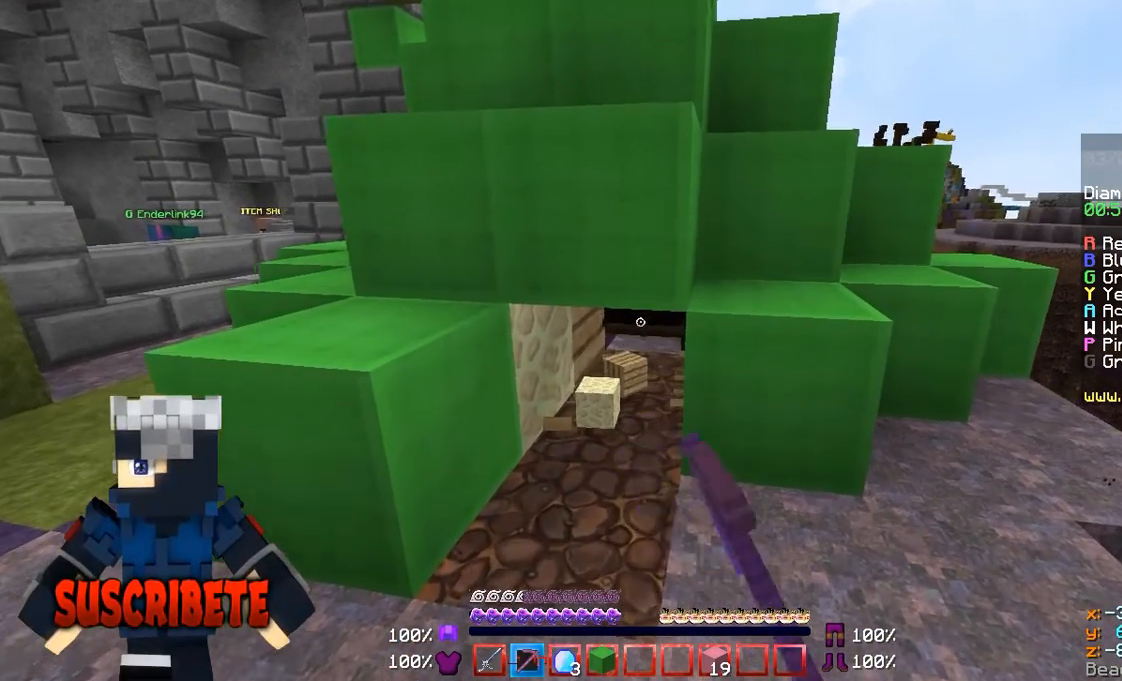
{"keys": [], "mouse": ["left"], "events": [[67, "w", "up"]]}
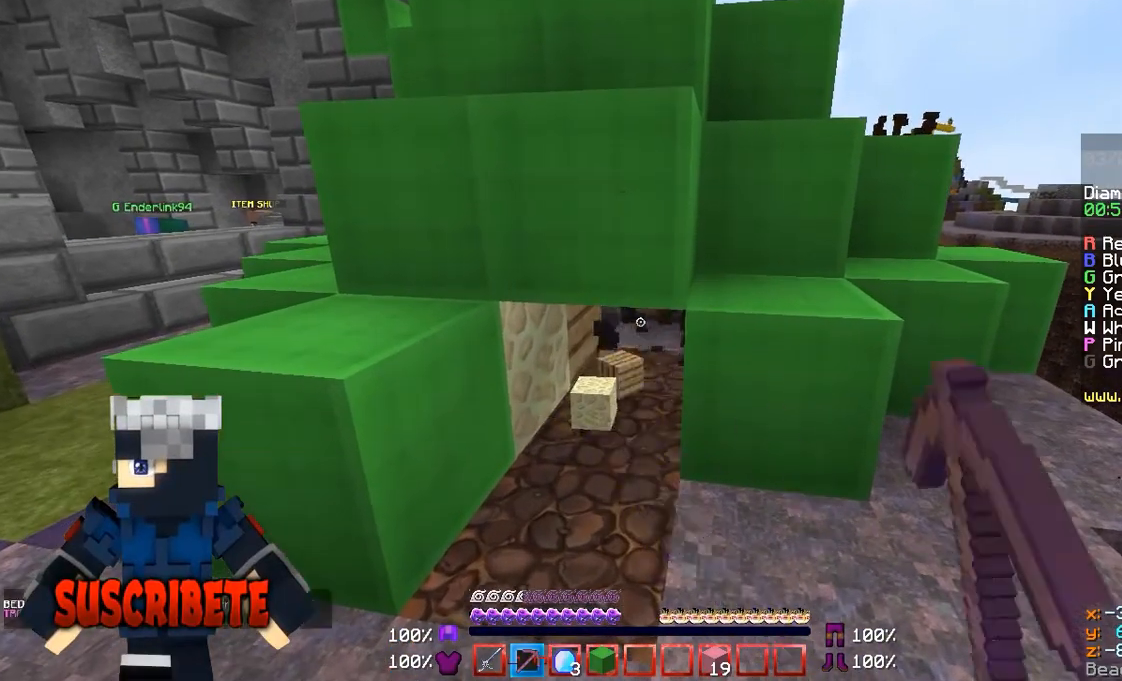
{"keys": ["w"], "mouse": [], "events": [[167, "mouse_left", "up"], [167, "w", "down"]]}
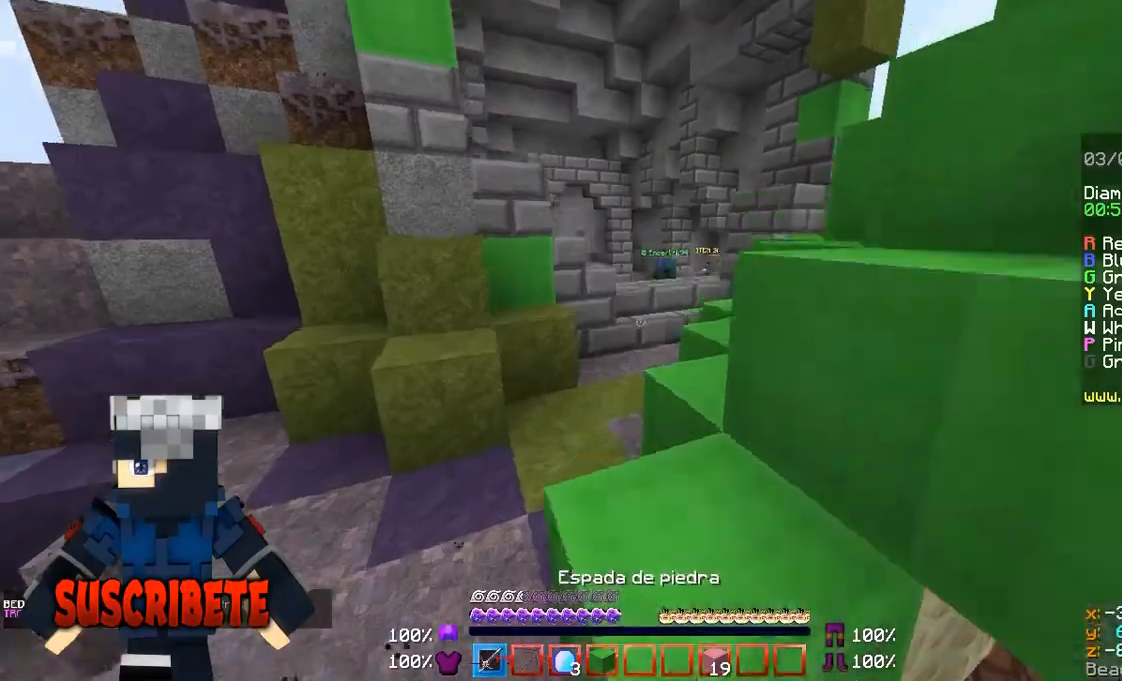
{"keys": ["a", "w"], "mouse": [], "events": [[467, "a", "down"]]}
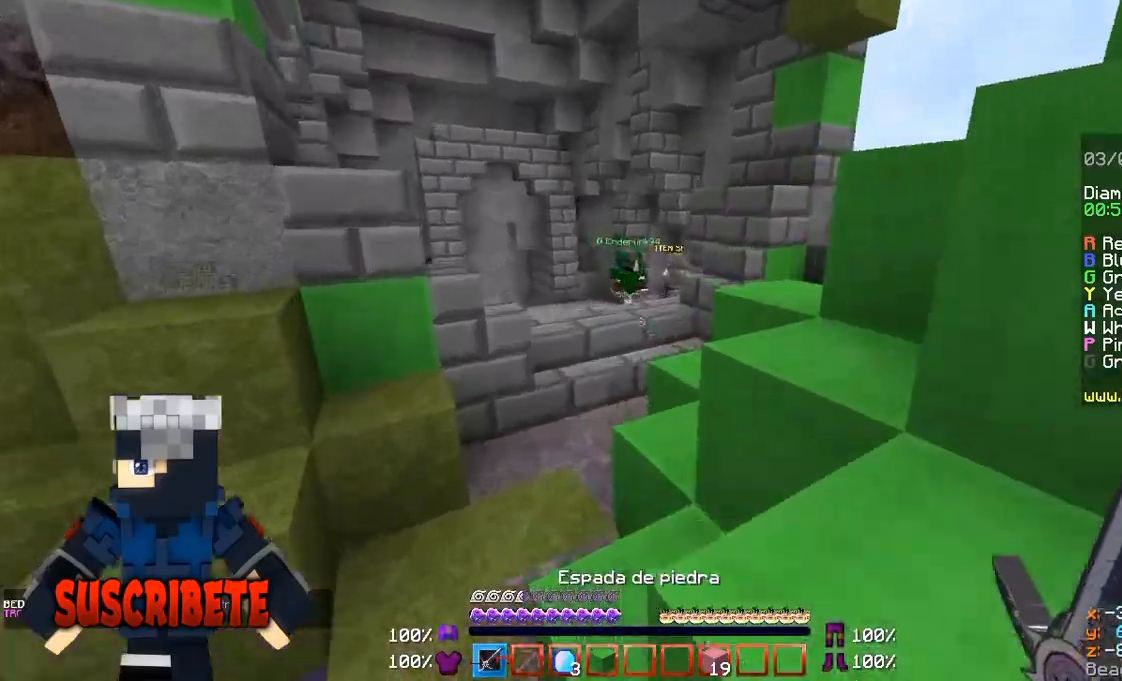
{"keys": ["w"], "mouse": [], "events": [[100, "a", "up"]]}
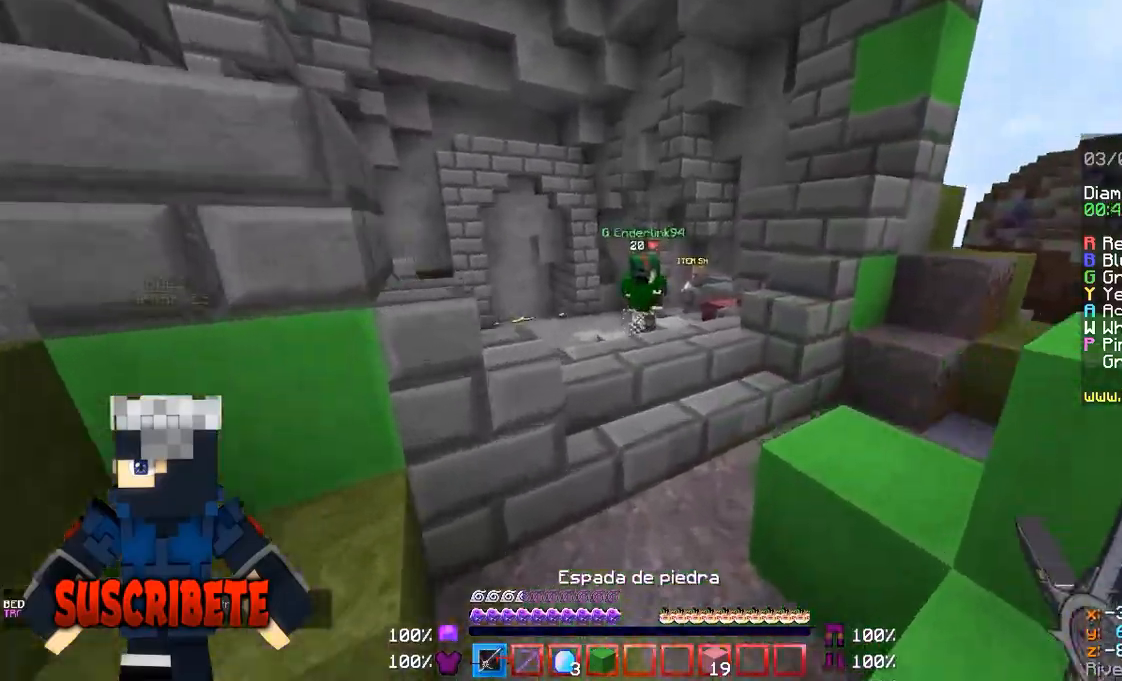
{"keys": ["d", "w"], "mouse": ["left"], "events": [[167, "d", "down"], [267, "mouse_left", "down"], [367, "mouse_left", "up"], [400, "mouse_left", "down"], [467, "mouse_left", "up"], [500, "mouse_left", "down"]]}
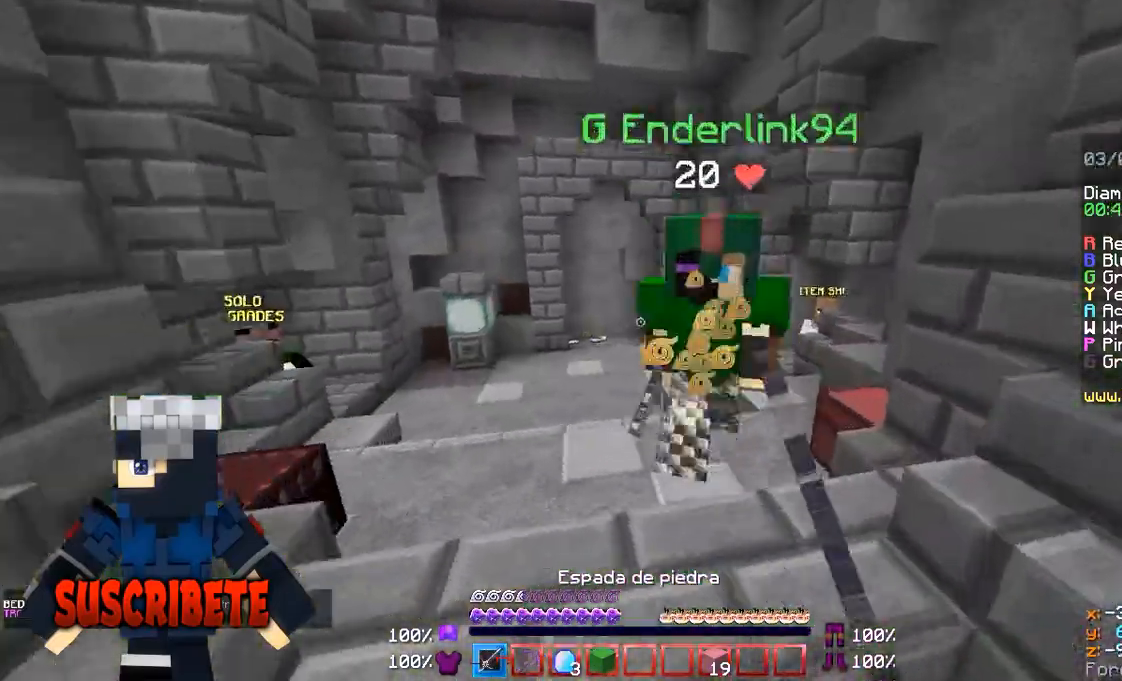
{"keys": ["a", "w"], "mouse": ["left"], "events": [[67, "mouse_left", "up"], [167, "mouse_left", "down"], [167, "w", "up"], [200, "mouse_left", "up"], [267, "mouse_left", "down"], [300, "a", "down"], [300, "mouse_left", "up"], [367, "d", "up"], [367, "mouse_left", "down"], [400, "mouse_left", "up"], [467, "w", "down"], [500, "mouse_left", "down"]]}
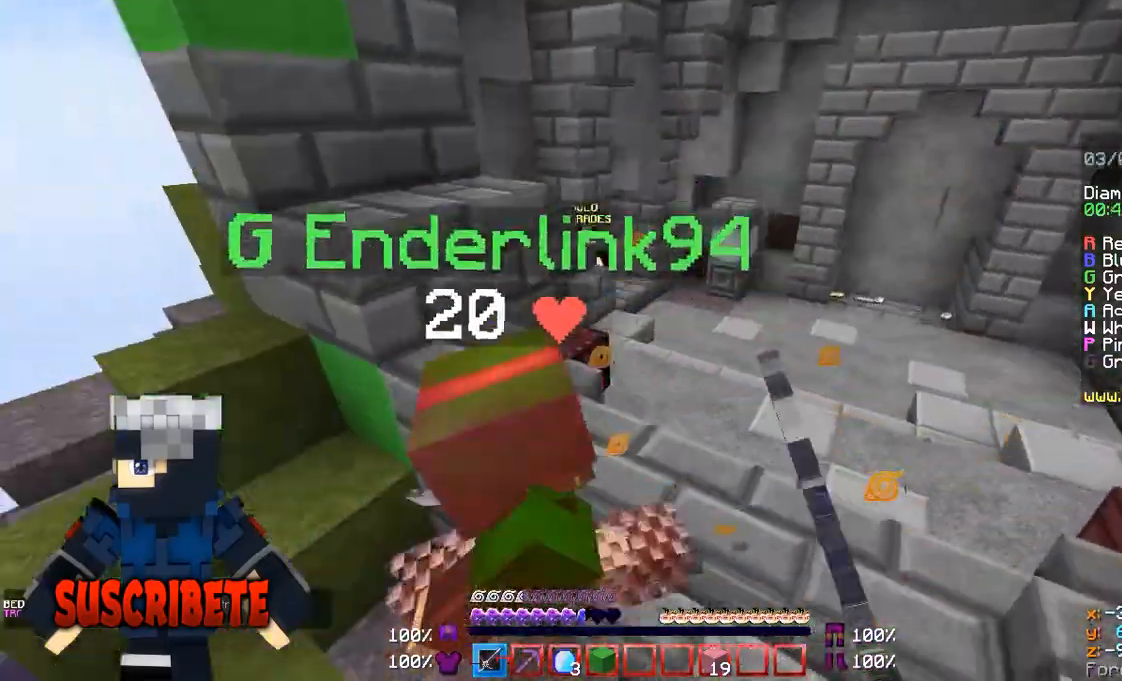
{"keys": ["w"], "mouse": [], "events": [[67, "mouse_left", "up"], [100, "mouse_left", "down"], [200, "mouse_left", "up"], [267, "mouse_left", "down"], [267, "mouse_right", "down"], [300, "mouse_right", "up"], [467, "a", "up"], [467, "mouse_left", "up"]]}
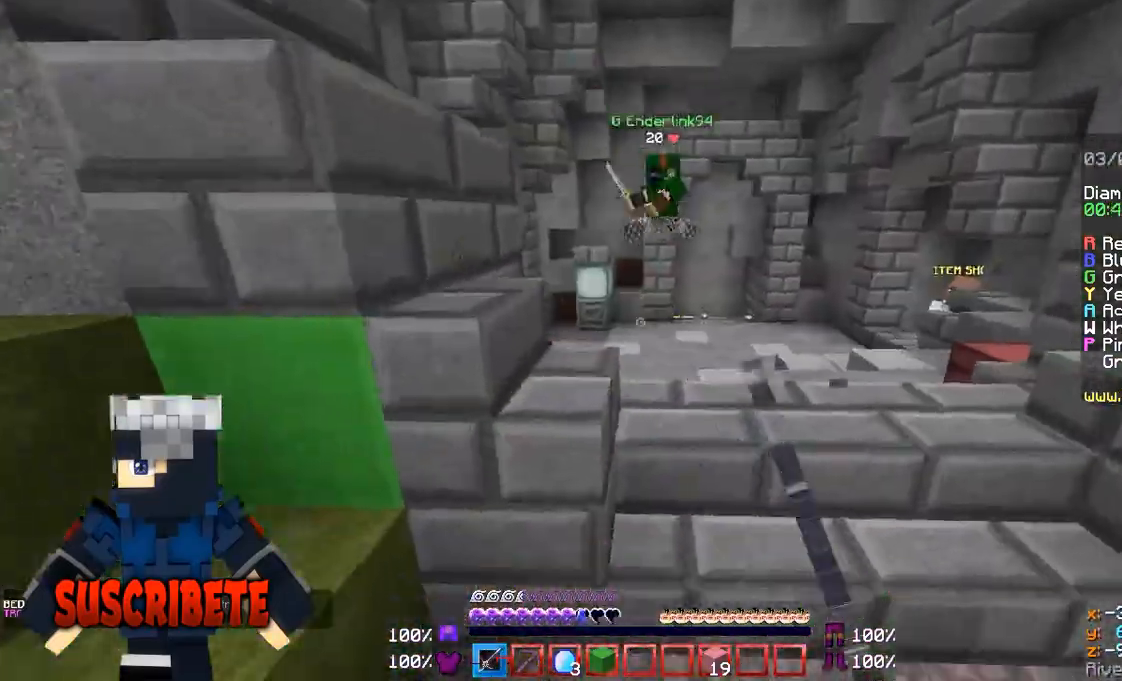
{"keys": ["d", "w"], "mouse": [], "events": [[167, "d", "down"]]}
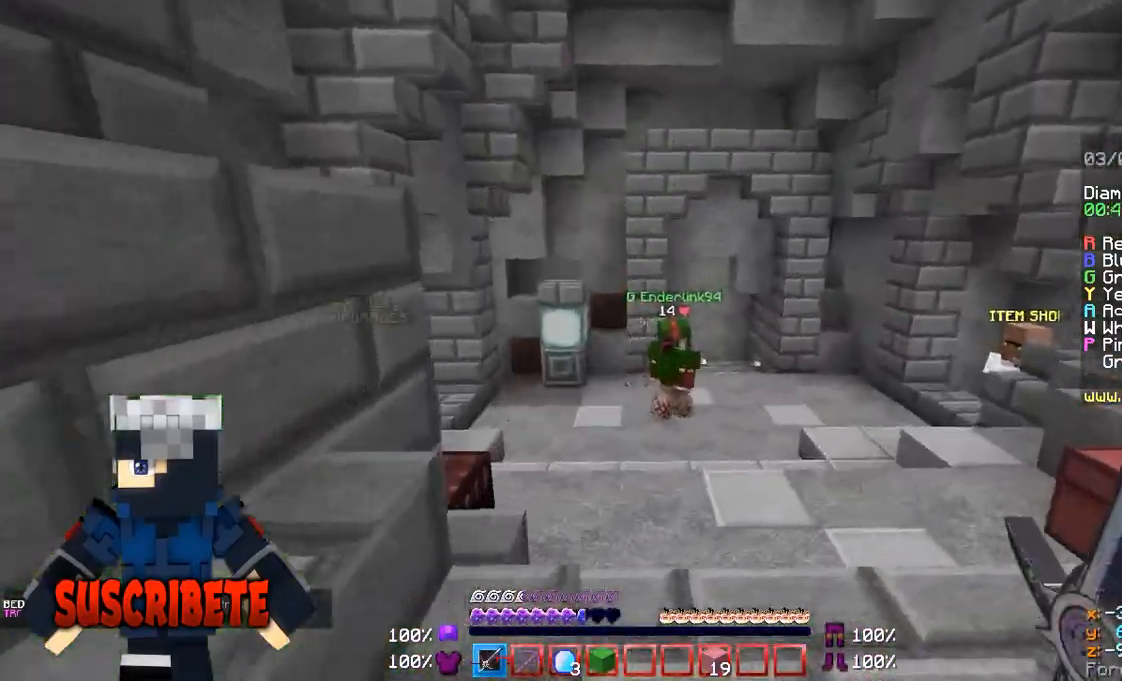
{"keys": ["d", "w"], "mouse": ["left"], "events": [[267, "mouse_left", "down"], [300, "mouse_left", "up"], [367, "mouse_left", "down"], [400, "mouse_left", "up"], [500, "mouse_left", "down"]]}
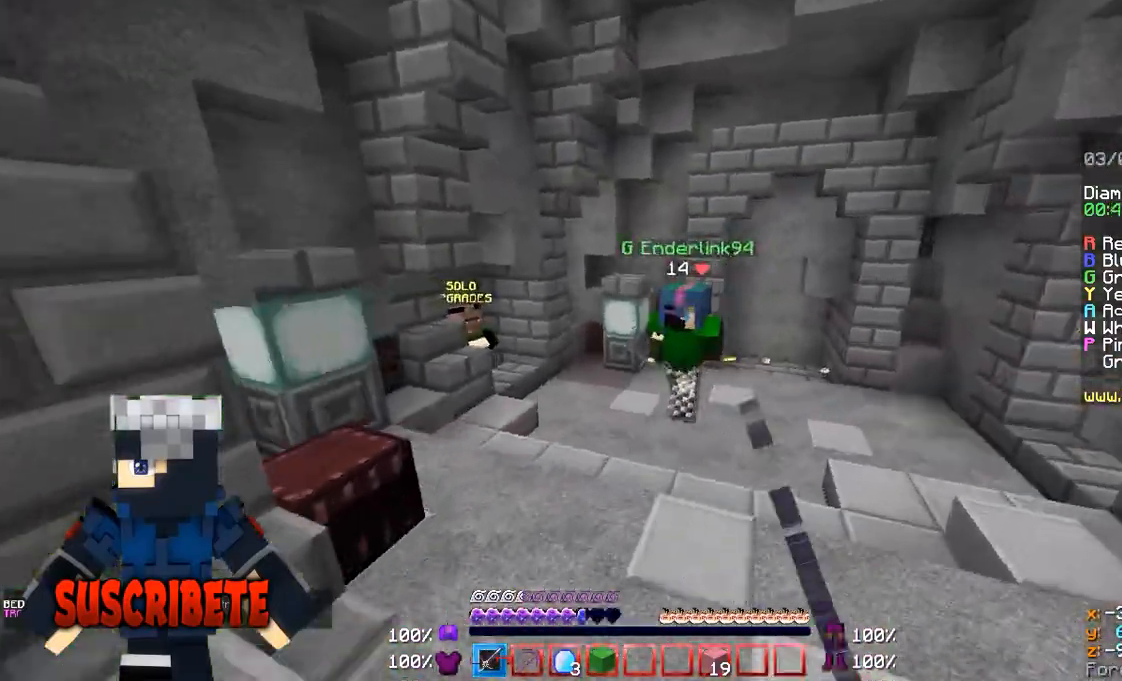
{"keys": ["d", "w"], "mouse": [], "events": [[67, "mouse_left", "up"], [100, "mouse_left", "down"], [167, "mouse_left", "up"], [200, "mouse_left", "down"], [267, "mouse_left", "up"], [367, "mouse_left", "down"], [400, "a", "down"], [400, "mouse_left", "up"], [467, "mouse_left", "down"], [500, "a", "up"], [500, "mouse_left", "up"]]}
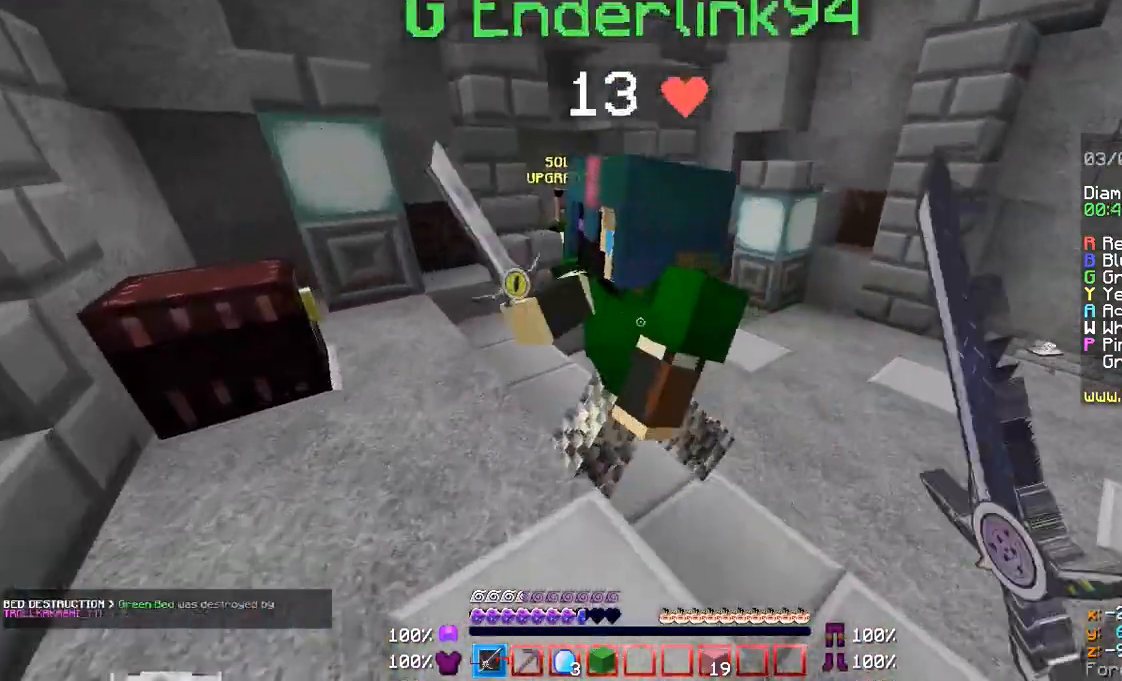
{"keys": ["a", "w"], "mouse": [], "events": [[67, "a", "down"], [67, "d", "up"], [67, "mouse_left", "down"], [167, "mouse_left", "up"], [200, "mouse_left", "down"], [267, "mouse_left", "up"], [300, "mouse_left", "down"], [367, "mouse_left", "up"], [467, "mouse_left", "down"], [500, "mouse_left", "up"]]}
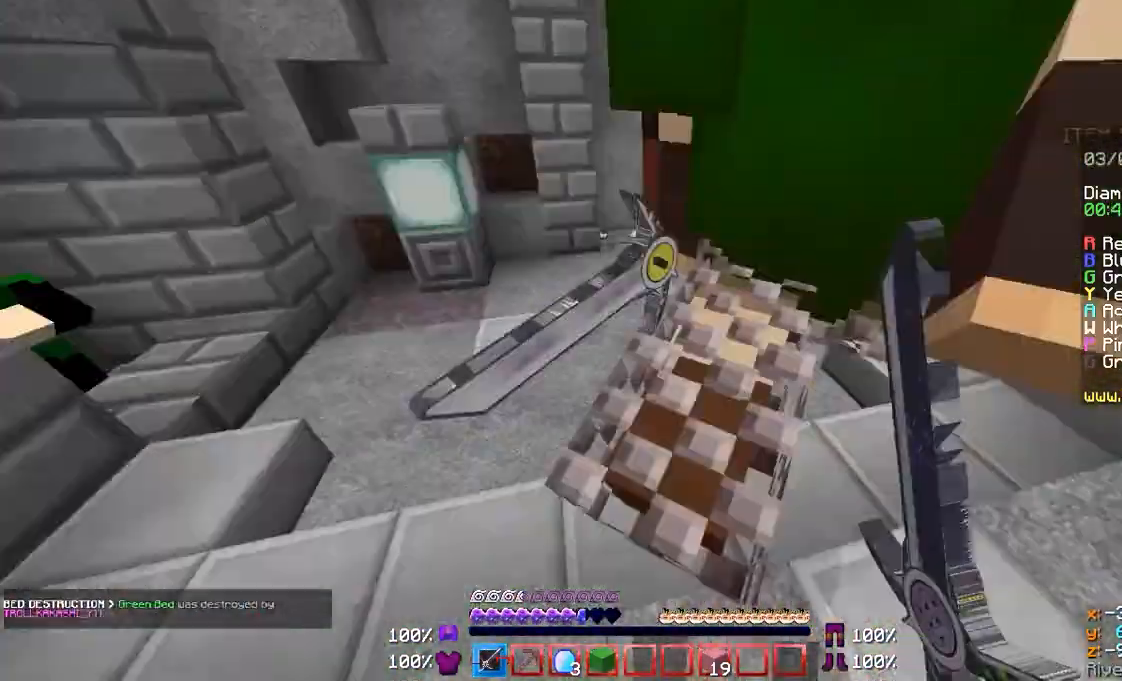
{"keys": ["a", "w"], "mouse": [], "events": [[67, "mouse_left", "down"], [167, "mouse_left", "up"], [200, "mouse_left", "down"], [267, "mouse_left", "up"], [367, "mouse_left", "down"], [400, "mouse_left", "up"], [467, "mouse_left", "down"], [500, "mouse_left", "up"]]}
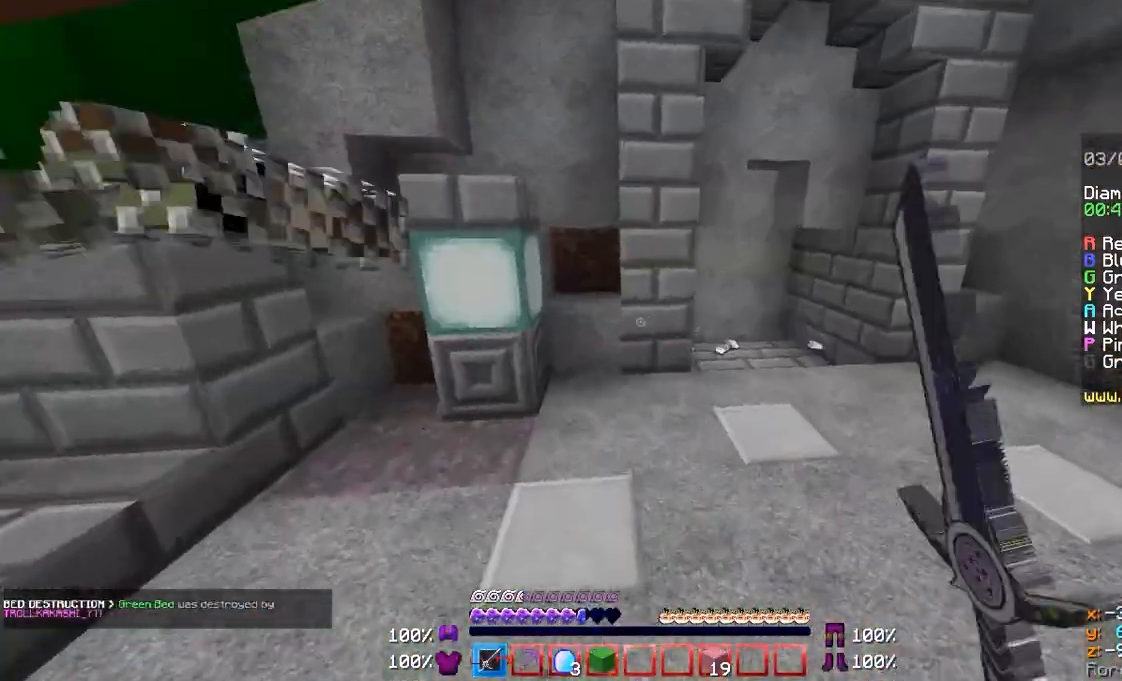
{"keys": ["d", "s"], "mouse": ["left"], "events": [[100, "d", "down"], [100, "mouse_left", "down"], [167, "a", "up"], [167, "mouse_left", "up"], [200, "mouse_left", "down"], [200, "w", "up"], [300, "mouse_left", "up"], [367, "mouse_left", "down"], [400, "mouse_left", "up"], [467, "s", "down"], [500, "mouse_left", "down"]]}
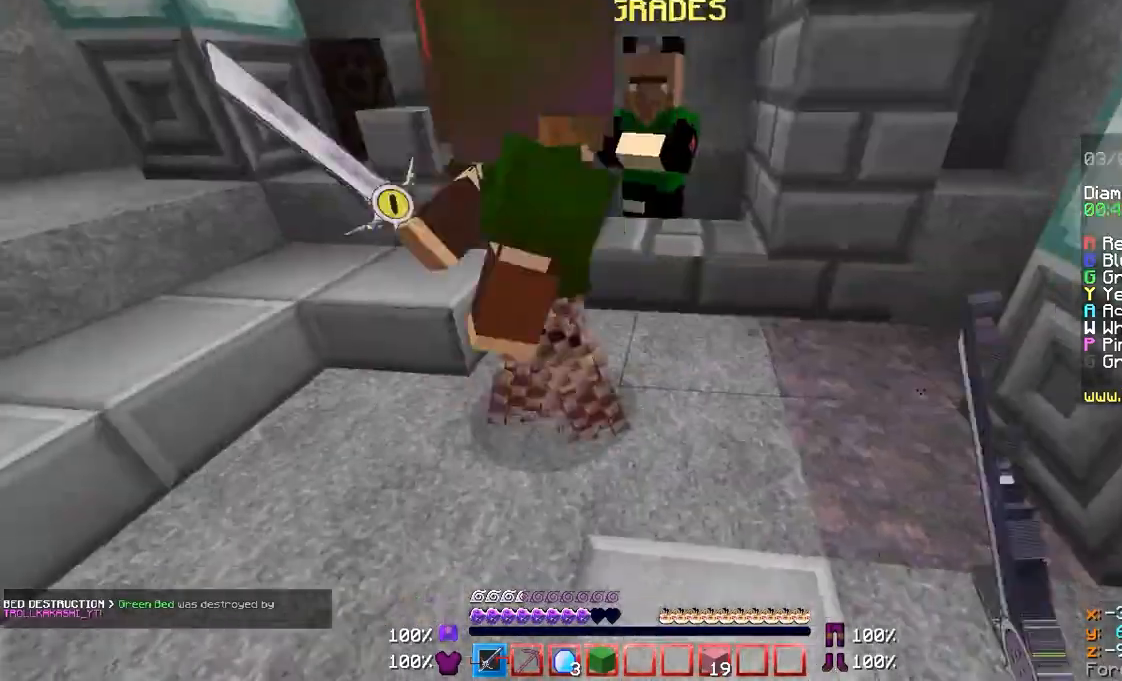
{"keys": ["a", "w"], "mouse": ["left"], "events": [[67, "mouse_left", "up"], [100, "a", "down"], [100, "d", "up"], [167, "s", "up"], [267, "mouse_left", "down"], [267, "w", "down"], [300, "mouse_left", "up"], [400, "a", "up"], [400, "mouse_left", "down"], [467, "a", "down"], [467, "mouse_left", "up"], [500, "mouse_left", "down"]]}
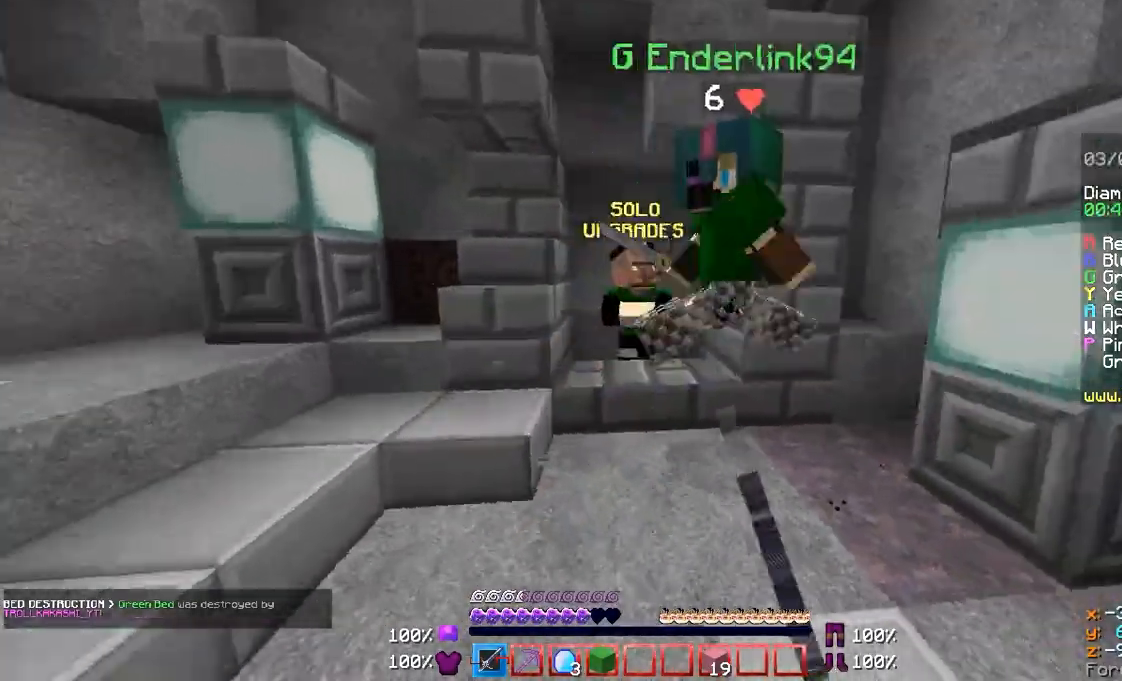
{"keys": ["a", "w"], "mouse": [], "events": [[67, "mouse_left", "up"], [167, "mouse_left", "down"], [167, "w", "up"], [200, "mouse_left", "up"], [267, "mouse_left", "down"], [367, "mouse_left", "up"], [367, "w", "down"], [400, "mouse_left", "down"], [467, "mouse_left", "up"]]}
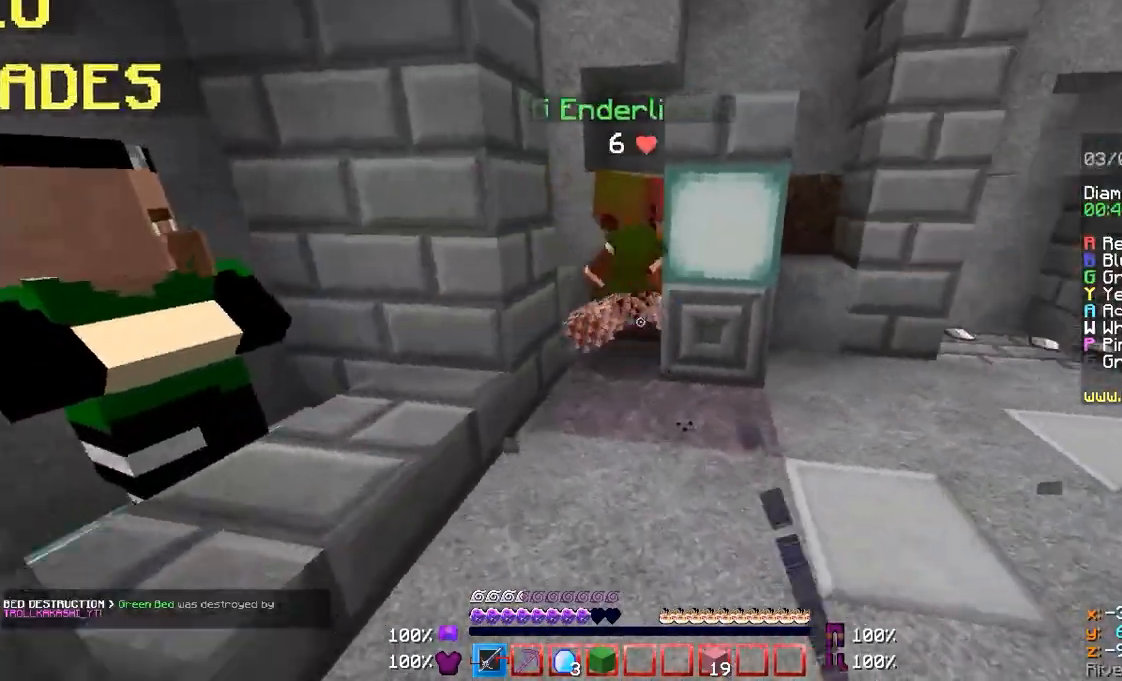
{"keys": ["a"], "mouse": [], "events": [[67, "a", "up"], [67, "mouse_left", "down"], [100, "mouse_left", "up"], [167, "mouse_left", "down"], [200, "mouse_left", "up"], [267, "d", "down"], [300, "mouse_left", "down"], [367, "mouse_left", "up"], [367, "w", "up"], [467, "a", "down"], [467, "mouse_left", "down"], [500, "d", "up"], [500, "mouse_left", "up"]]}
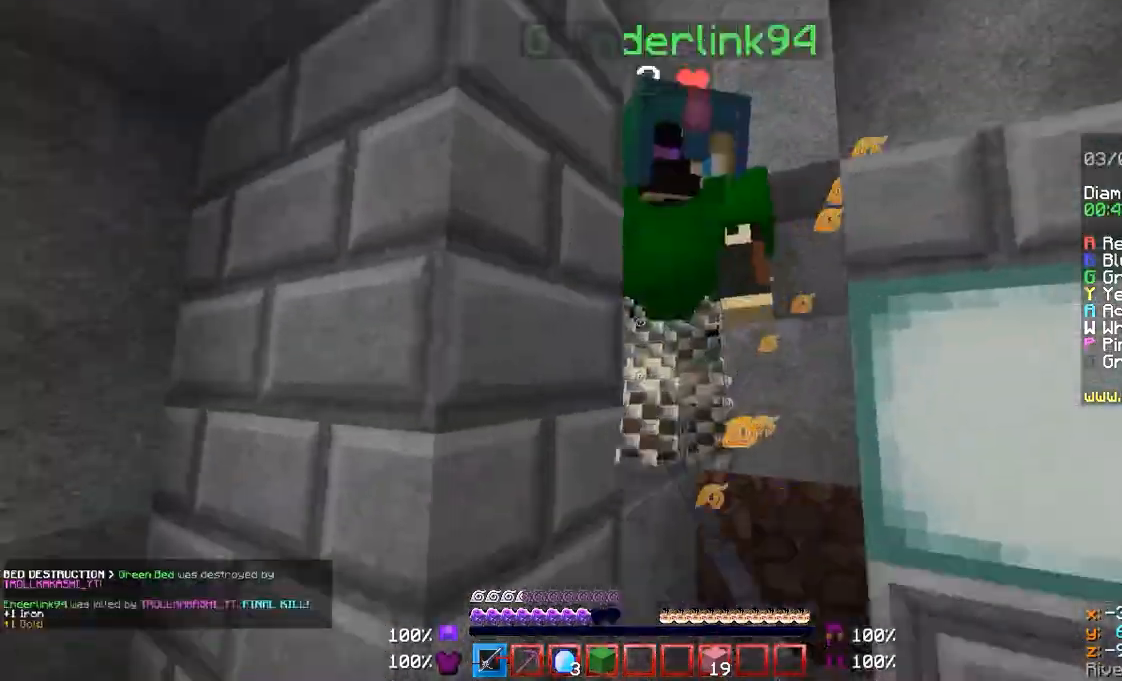
{"keys": ["w"], "mouse": [], "events": [[67, "a", "up"], [67, "mouse_left", "down"], [67, "s", "down"], [100, "mouse_left", "up"], [200, "mouse_left", "down"], [267, "mouse_left", "up"], [300, "s", "up"], [400, "w", "down"]]}
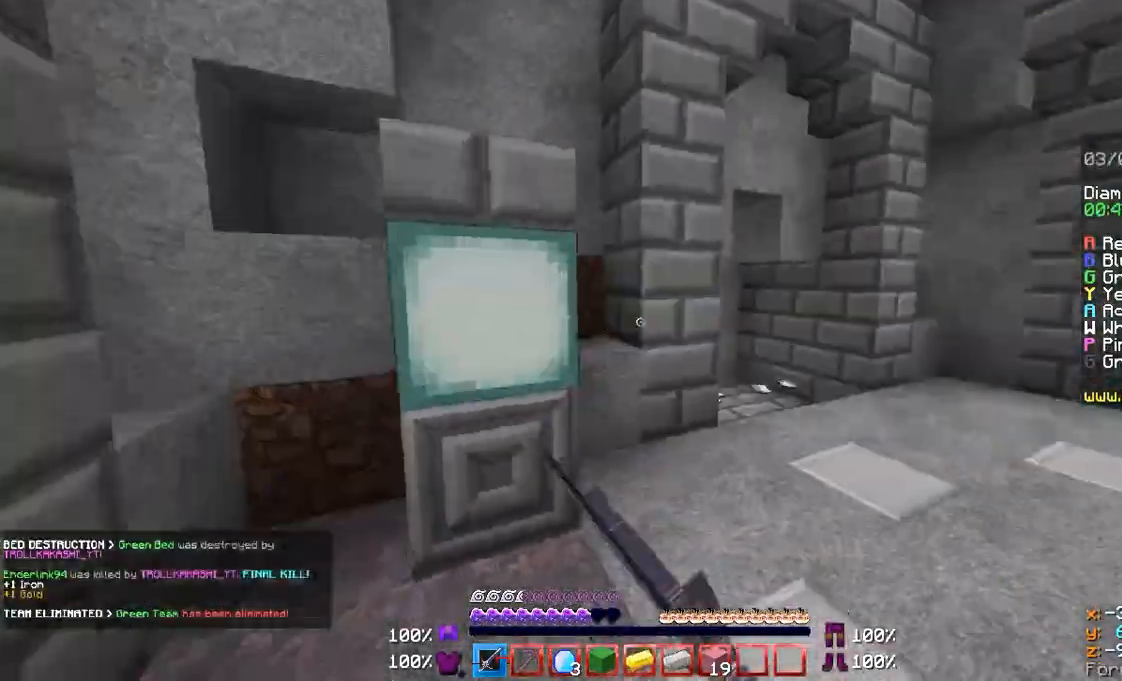
{"keys": ["w"], "mouse": [], "events": [[100, "d", "down"], [500, "d", "up"]]}
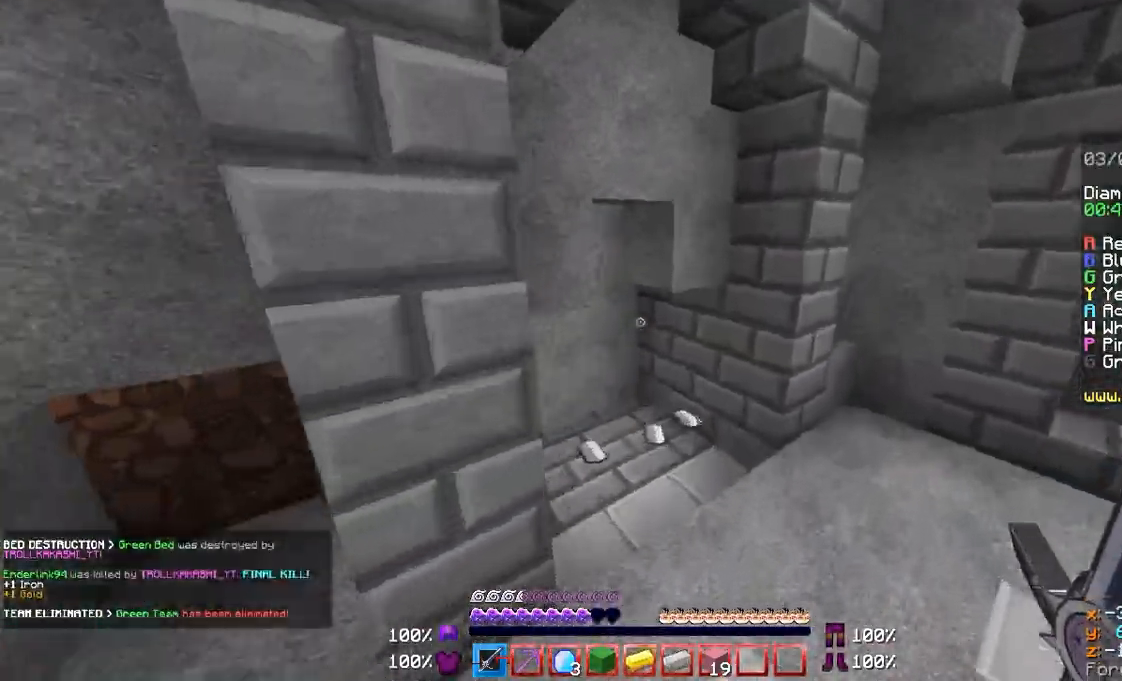
{"keys": ["a", "w"], "mouse": [], "events": [[367, "a", "down"]]}
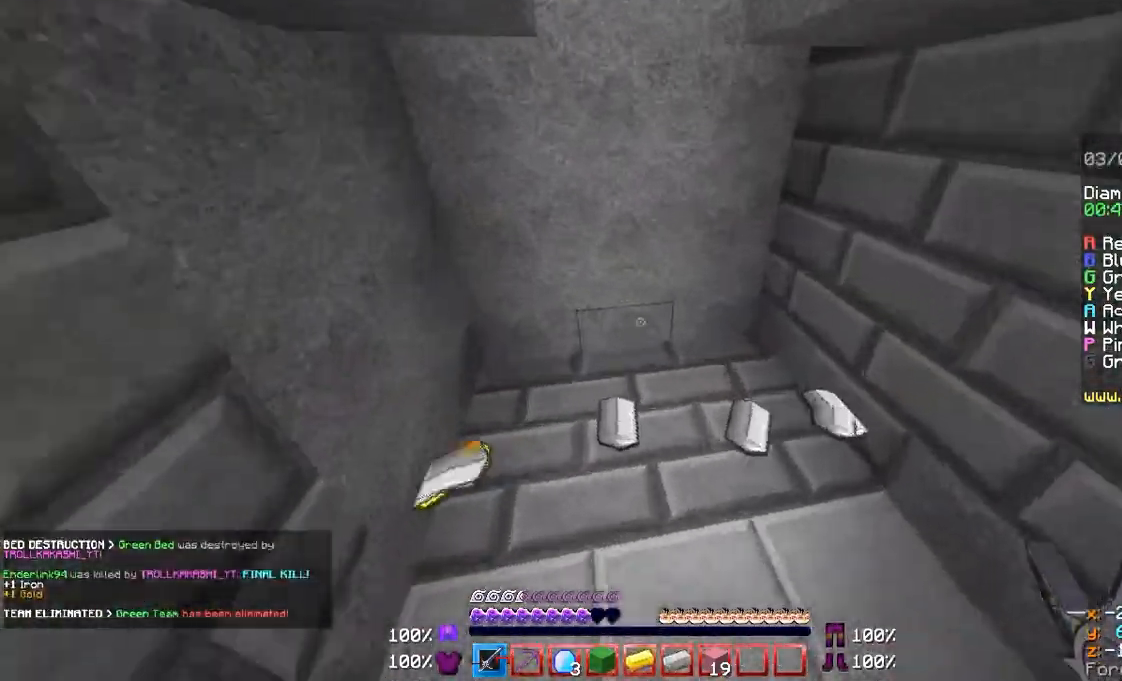
{"keys": ["w"], "mouse": [], "events": [[467, "a", "up"]]}
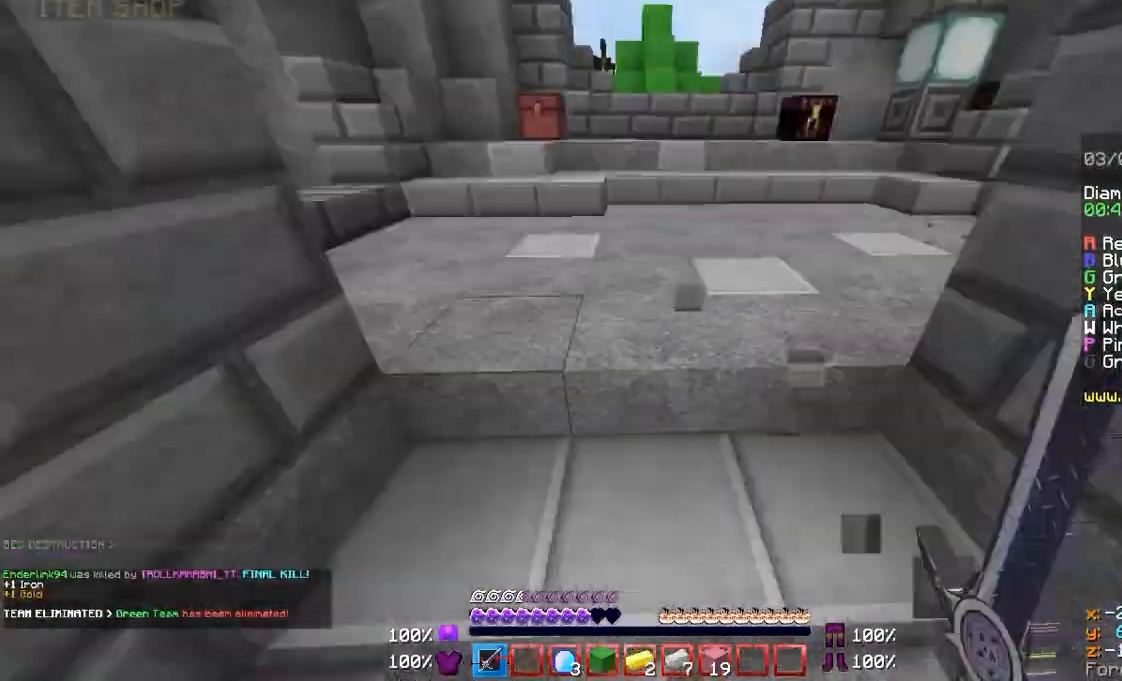
{"keys": ["w"], "mouse": [], "events": []}
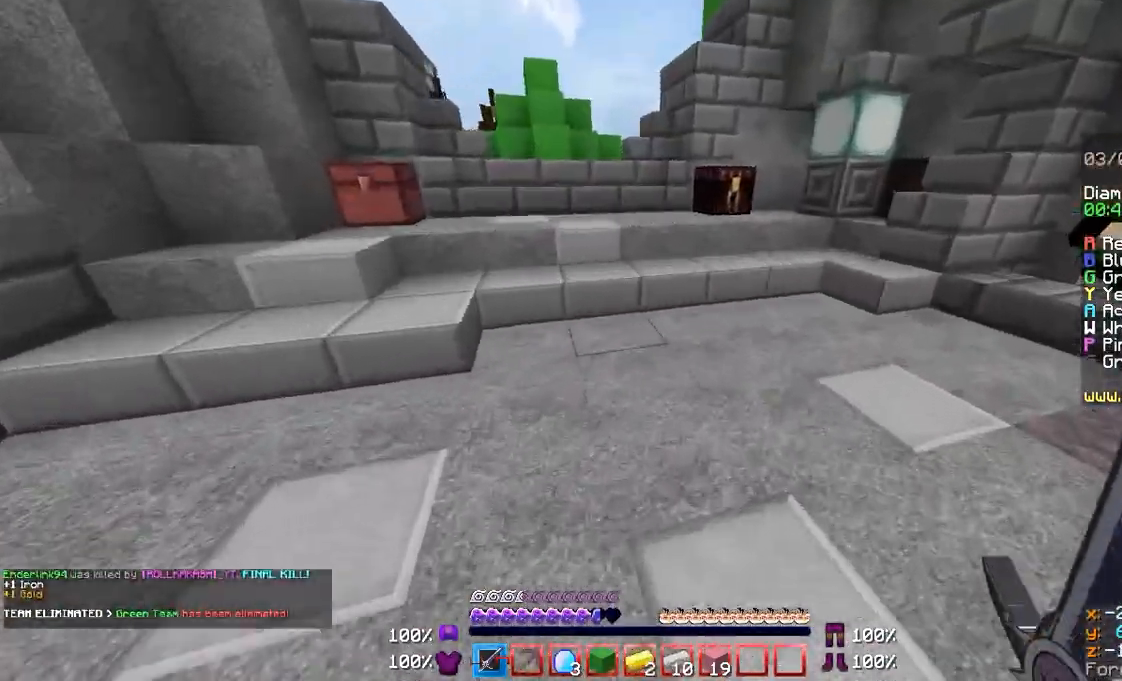
{"keys": ["w"], "mouse": [], "events": []}
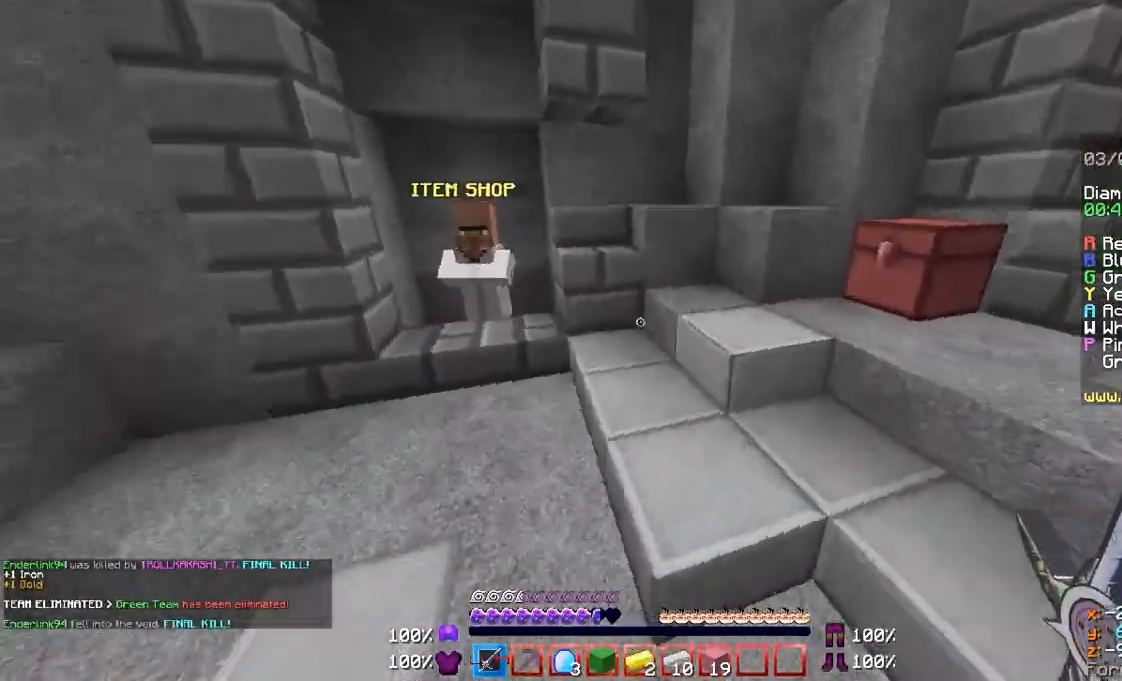
{"keys": ["w"], "mouse": [], "events": [[67, "a", "down"], [467, "a", "up"]]}
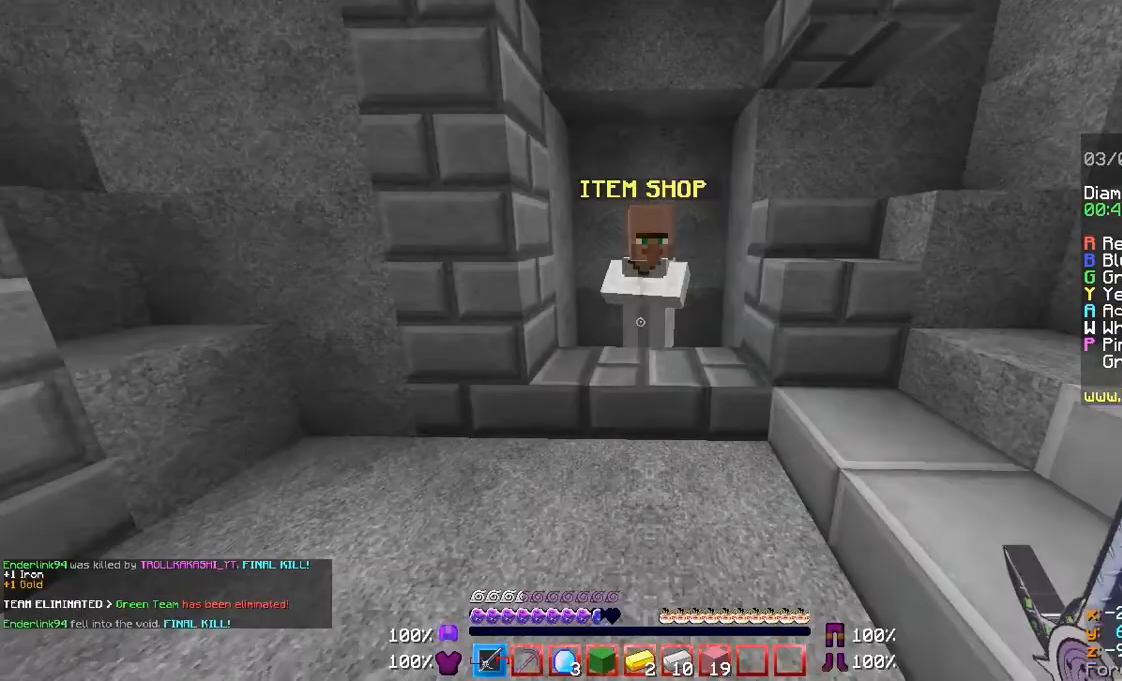
{"keys": [], "mouse": ["right"], "events": [[100, "a", "down"], [267, "a", "up"], [300, "w", "up"], [467, "d", "down"], [467, "mouse_right", "down"], [500, "d", "up"]]}